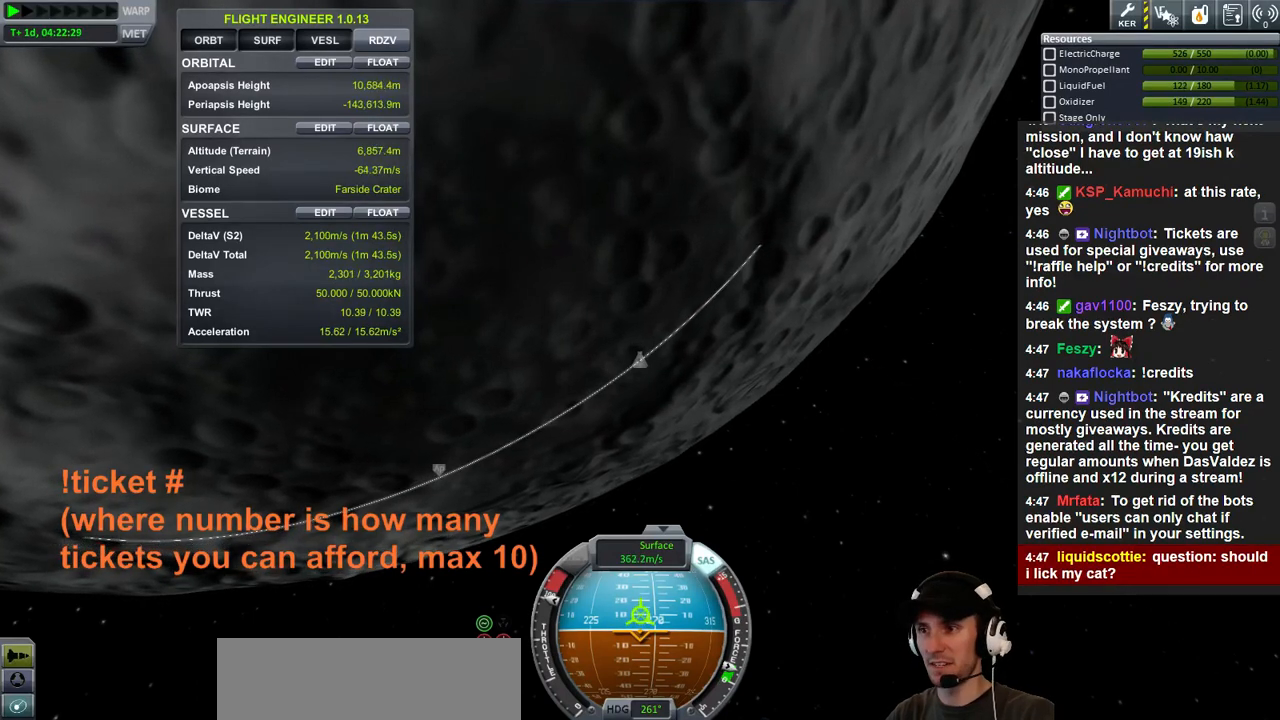
Gameplay with keyboard; each line is a JSON object with the keys held at the frame after it. "events" lists presses ("down") and releases ("up") of "a", "d", "e", "h", "i", "j", "k", "l", "n", "q", "s" and "w" between this image and that frame as [ms after this image, input, new state], when the widget could be followed in between. No other keys are recorded. Mouse input is not recorded.
{"keys": ["s"], "events": [[67, "s", "down"], [167, "s", "up"], [500, "s", "down"]]}
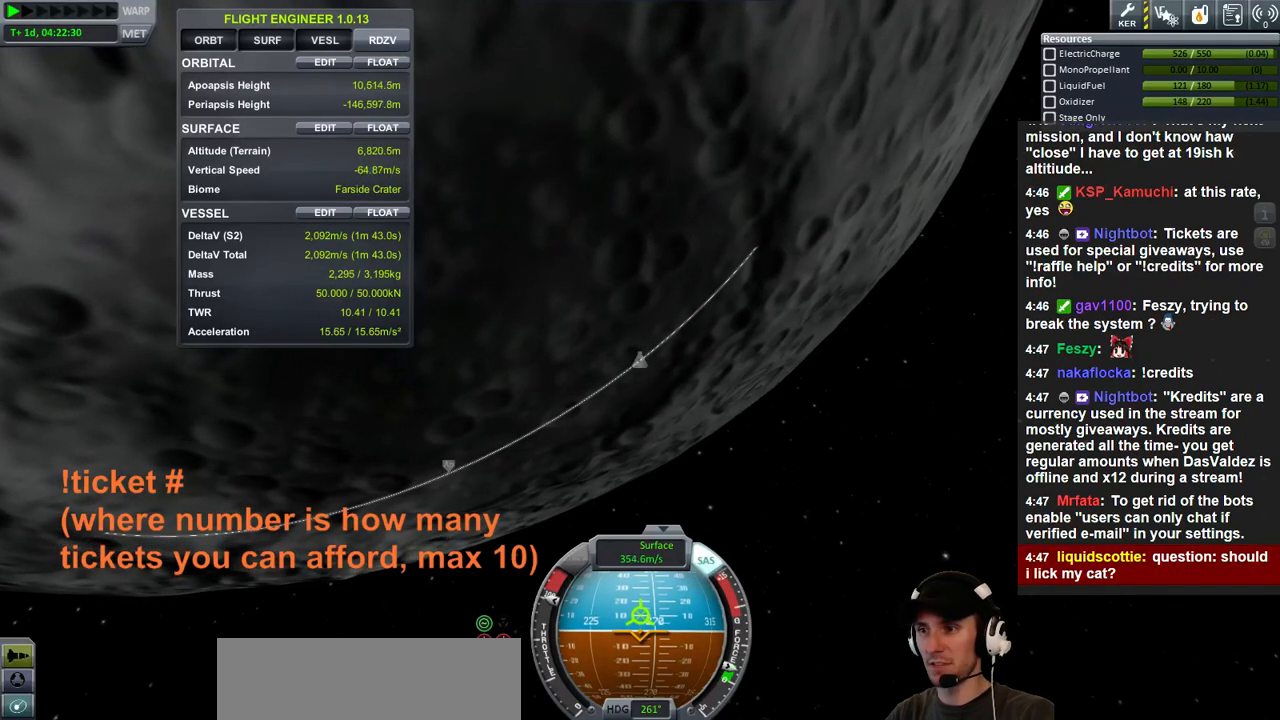
{"keys": [], "events": [[133, "s", "up"]]}
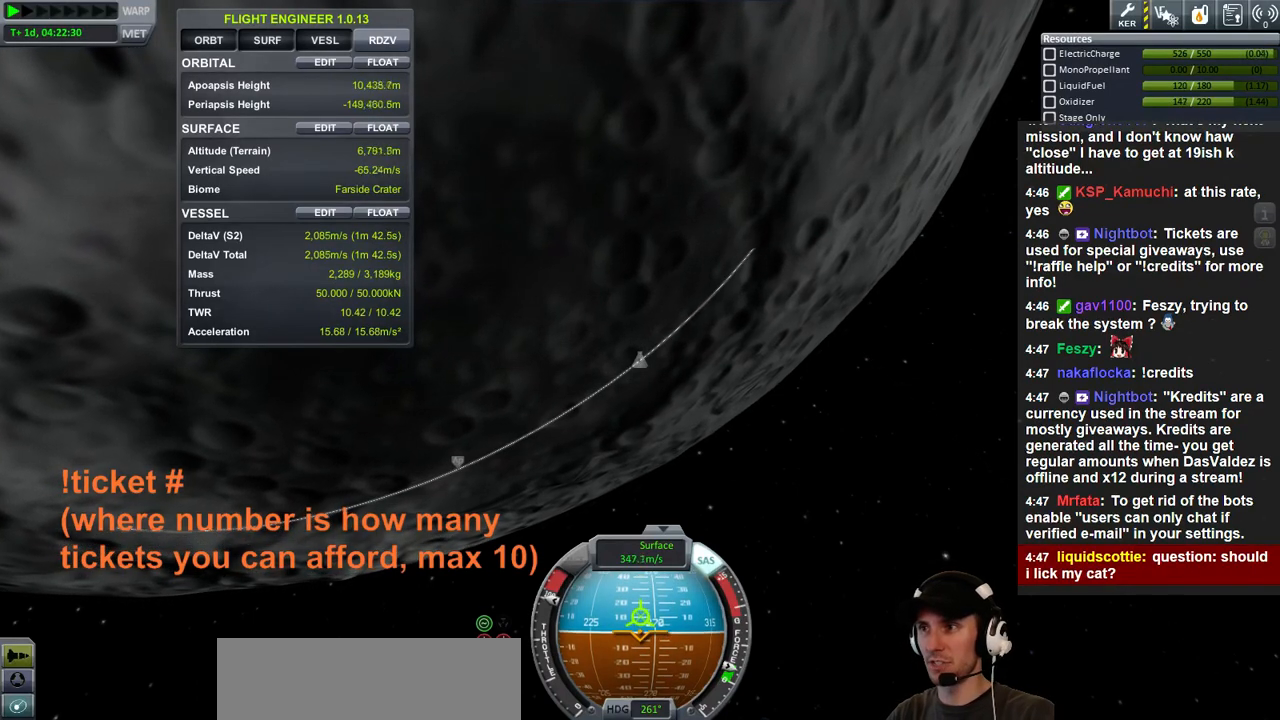
{"keys": [], "events": [[333, "s", "down"], [433, "s", "up"]]}
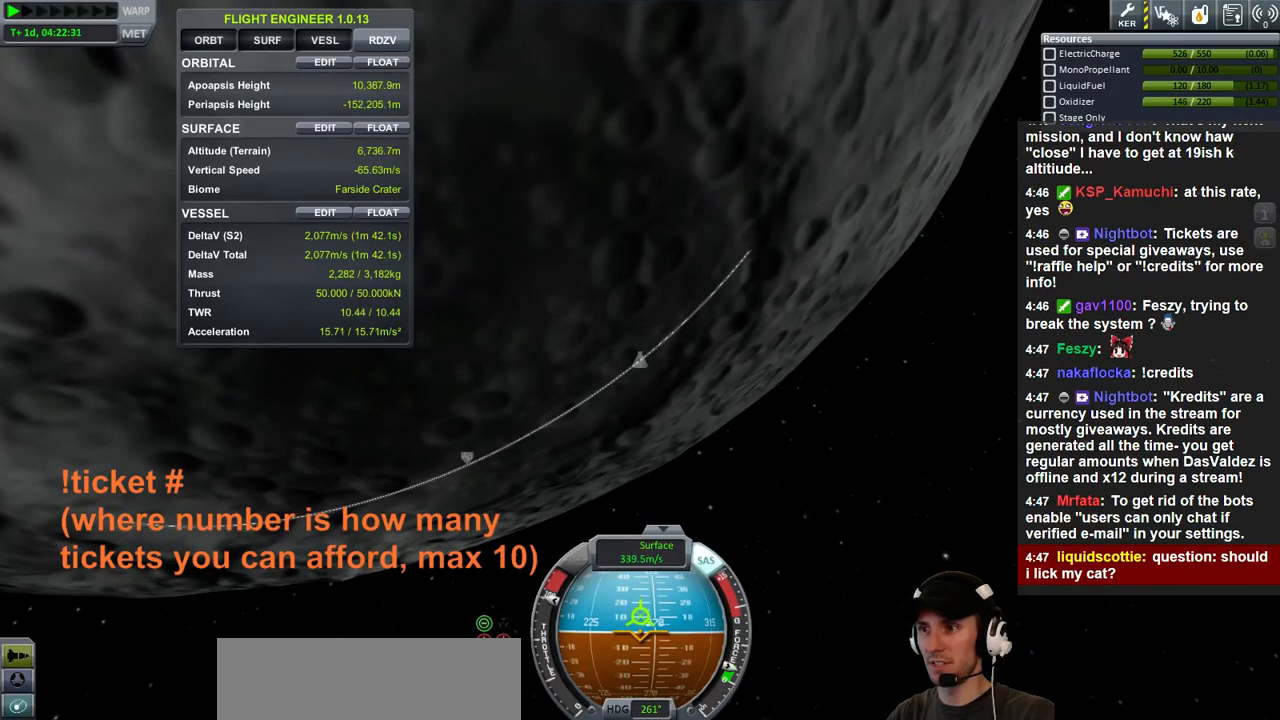
{"keys": ["s"], "events": [[433, "s", "down"]]}
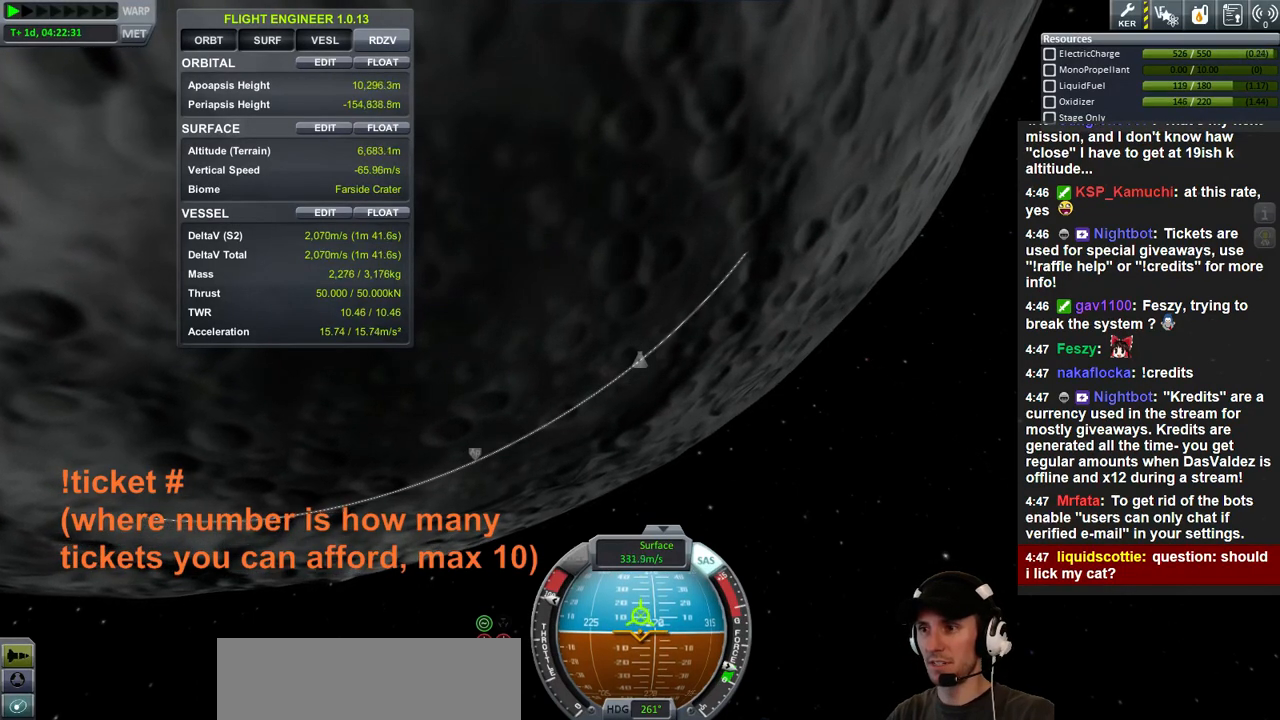
{"keys": ["s"], "events": [[33, "s", "up"], [433, "s", "down"]]}
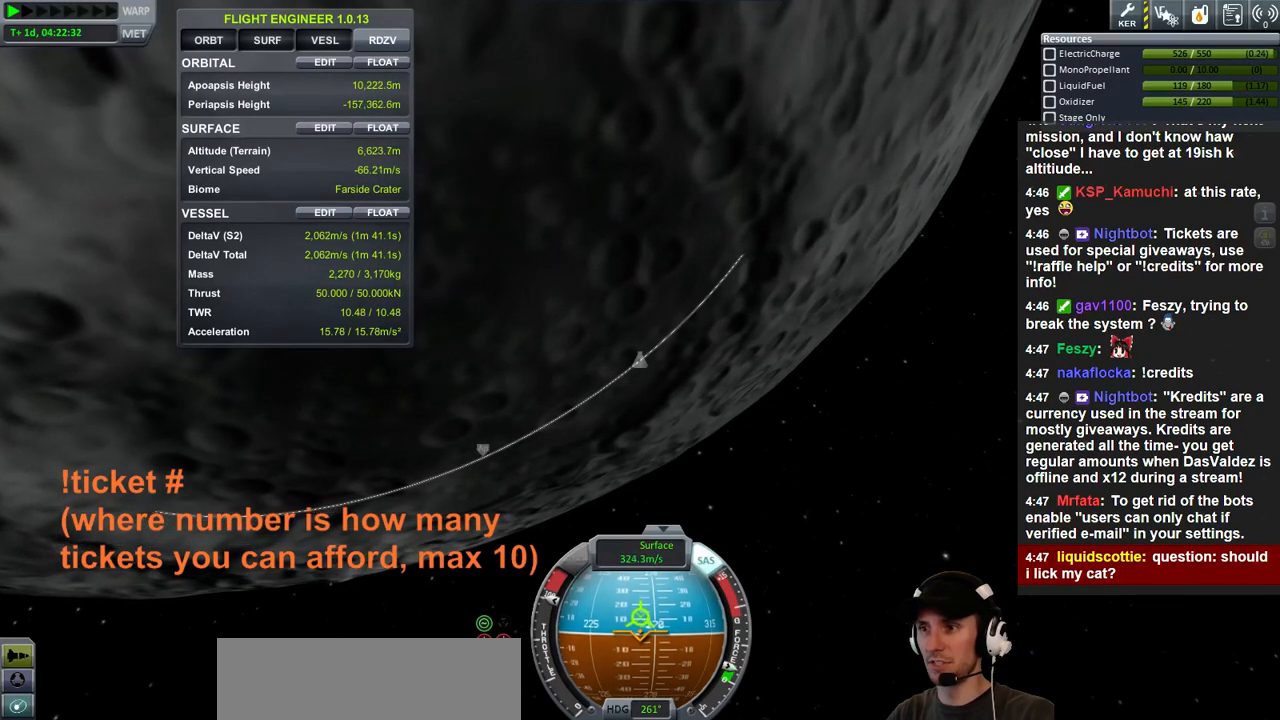
{"keys": ["s"], "events": [[33, "s", "up"], [467, "s", "down"]]}
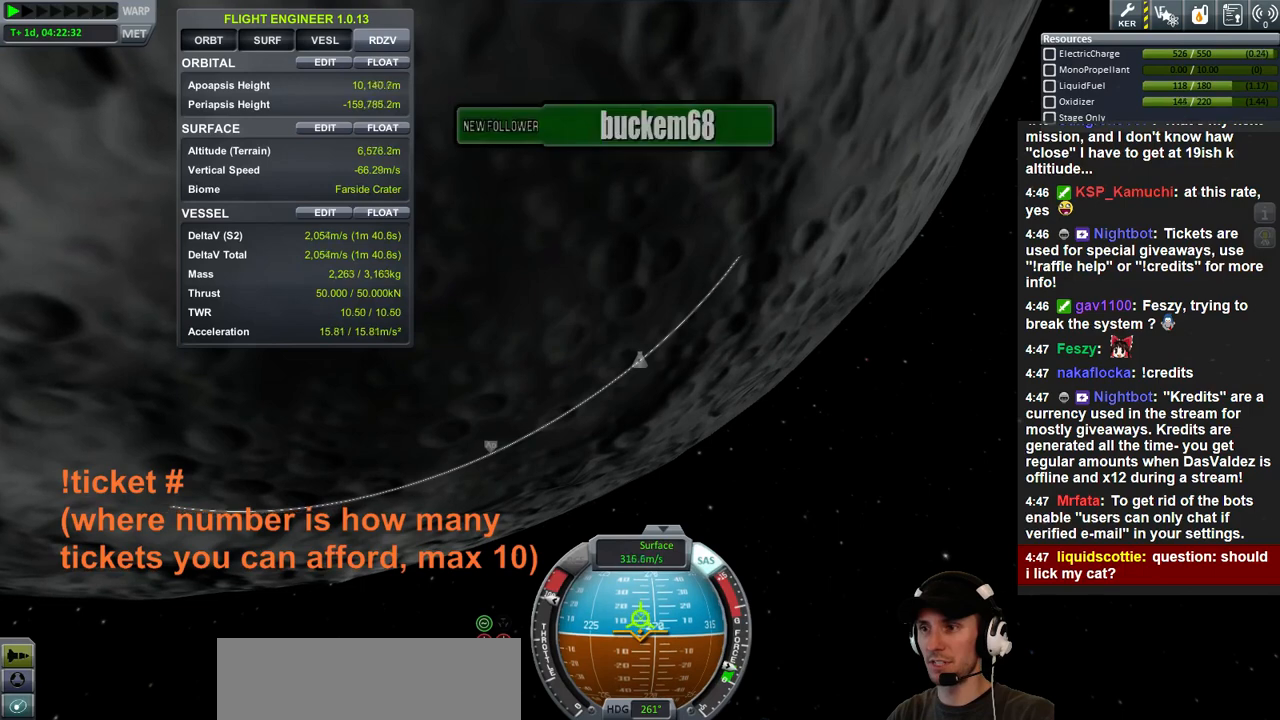
{"keys": [], "events": [[67, "s", "up"]]}
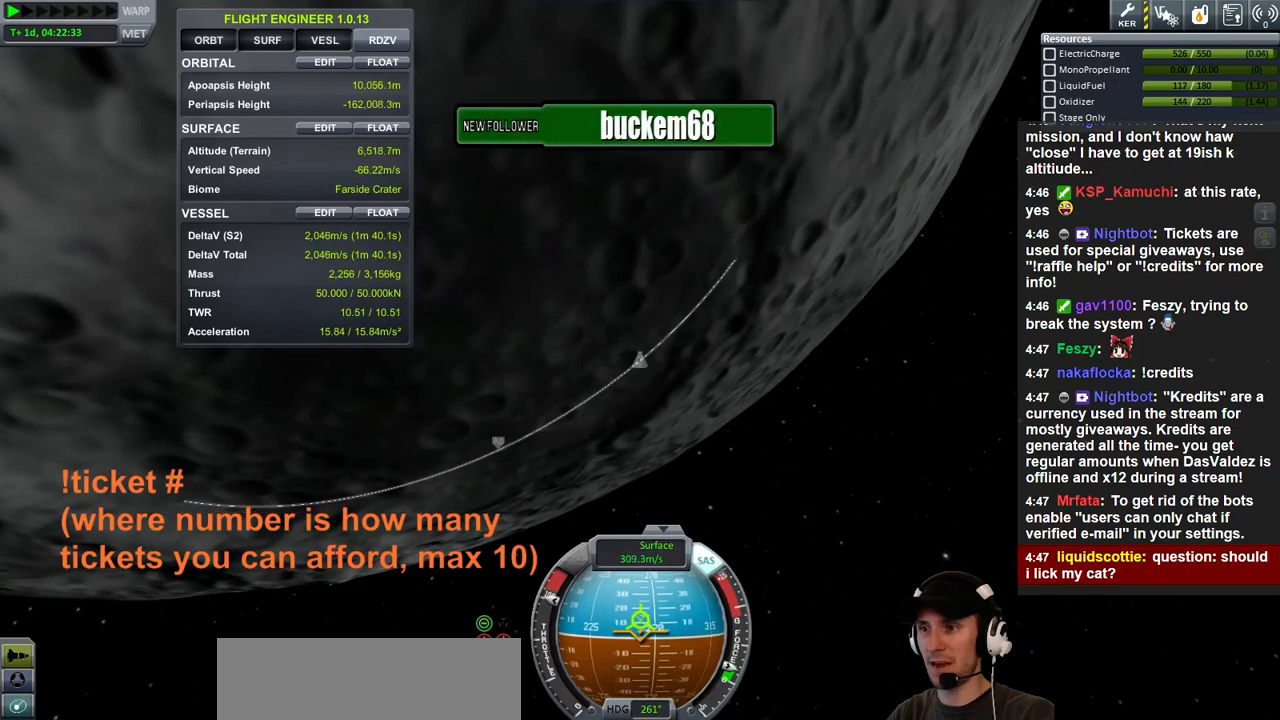
{"keys": [], "events": []}
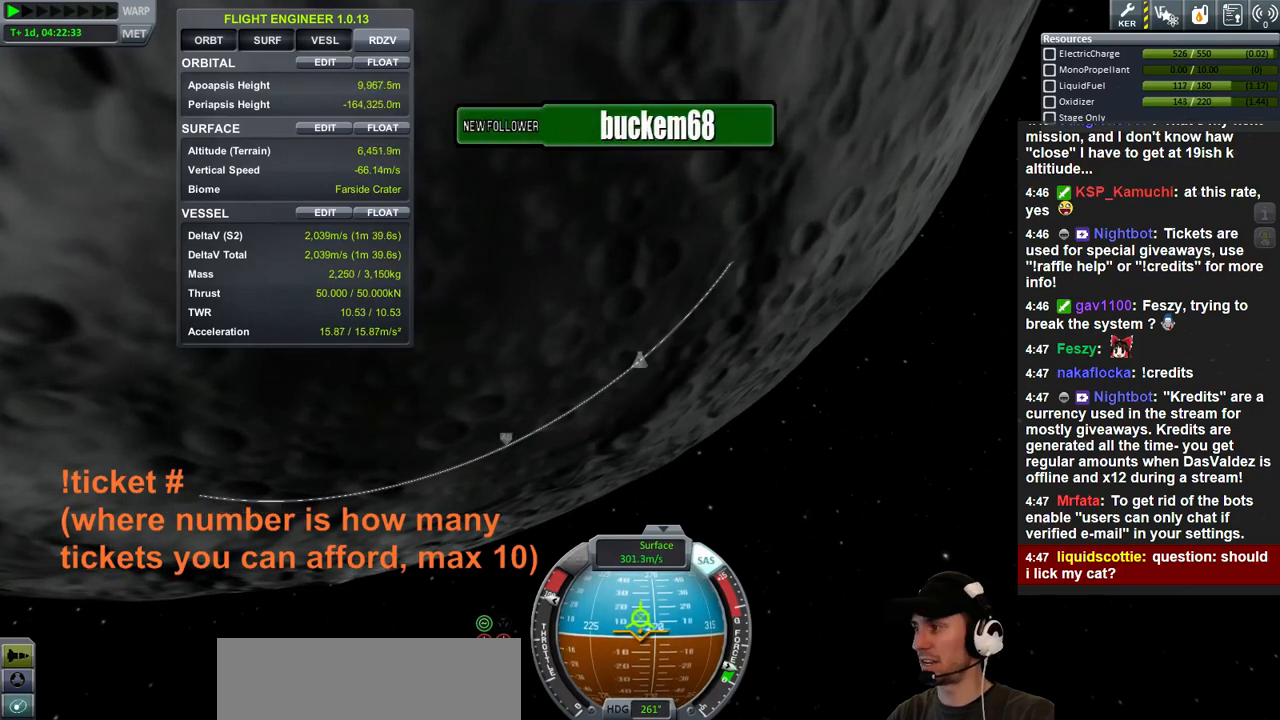
{"keys": [], "events": []}
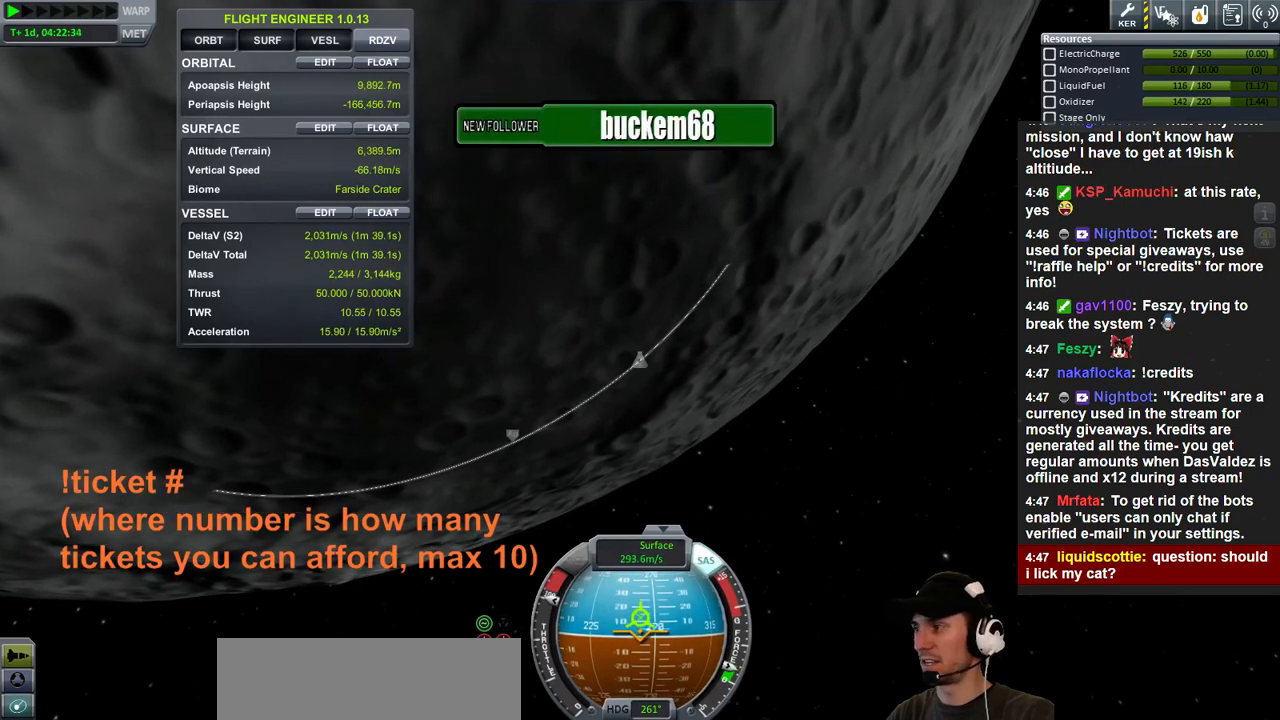
{"keys": [], "events": []}
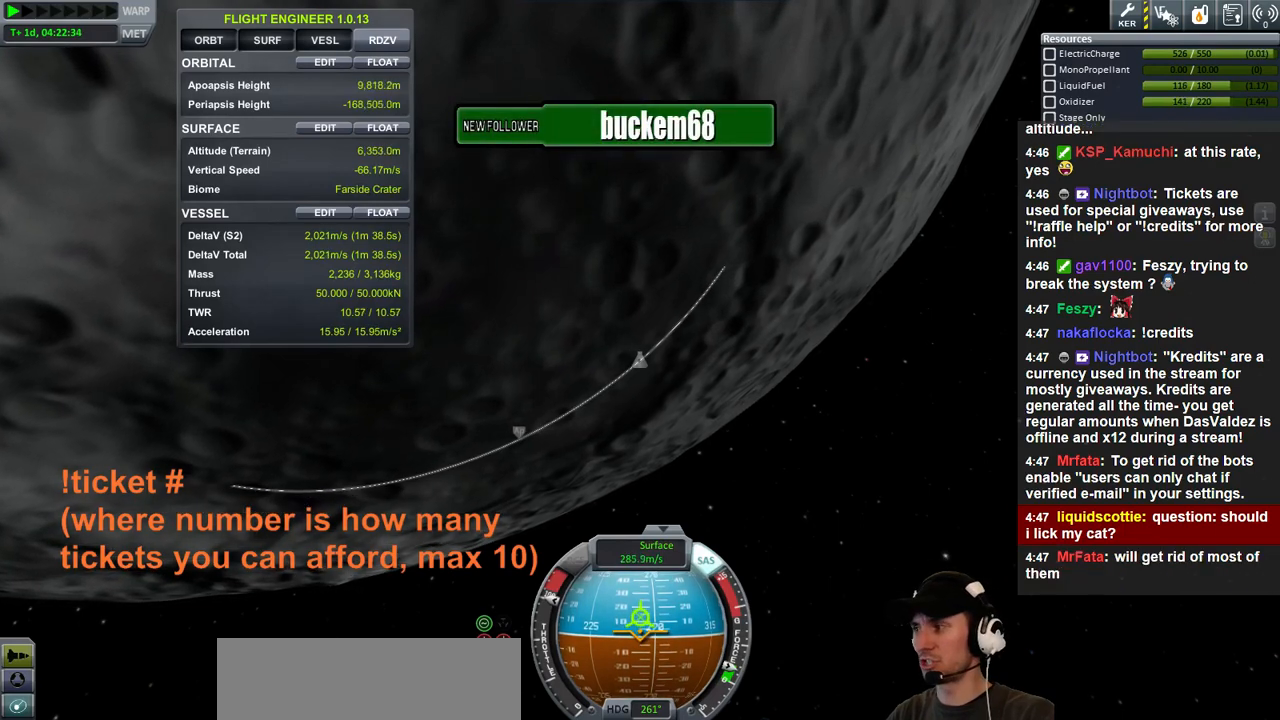
{"keys": [], "events": []}
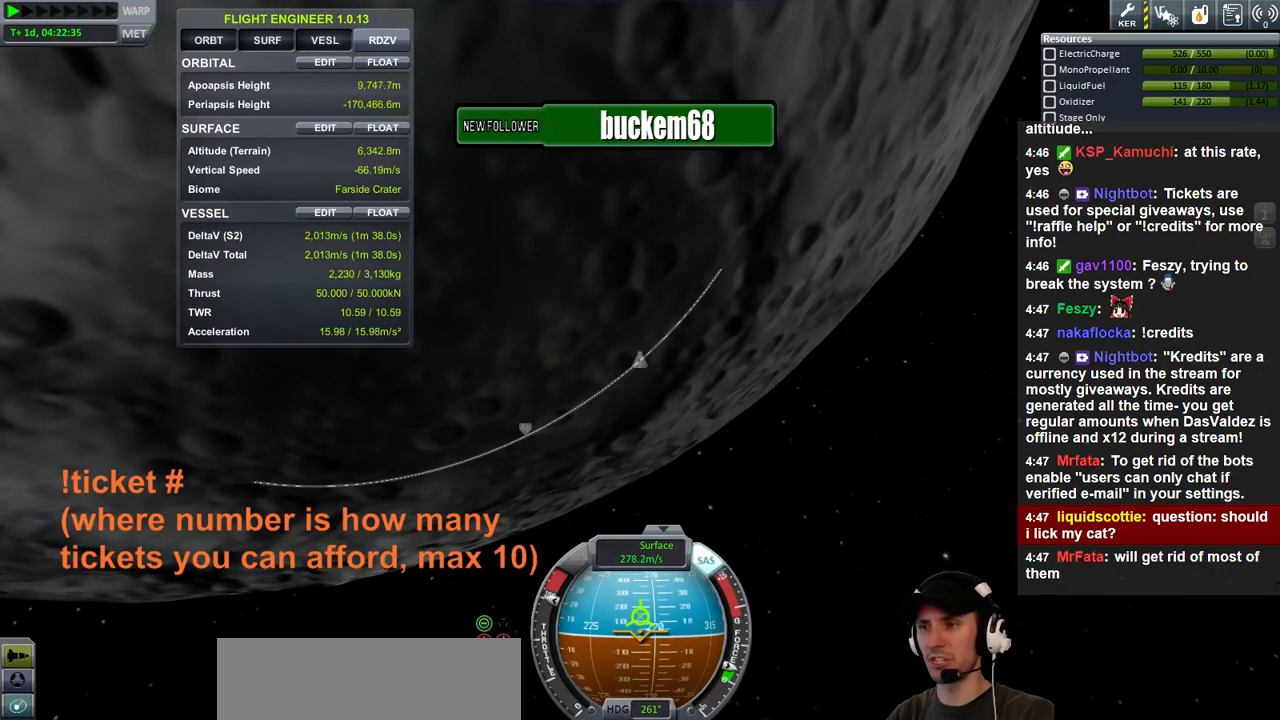
{"keys": [], "events": []}
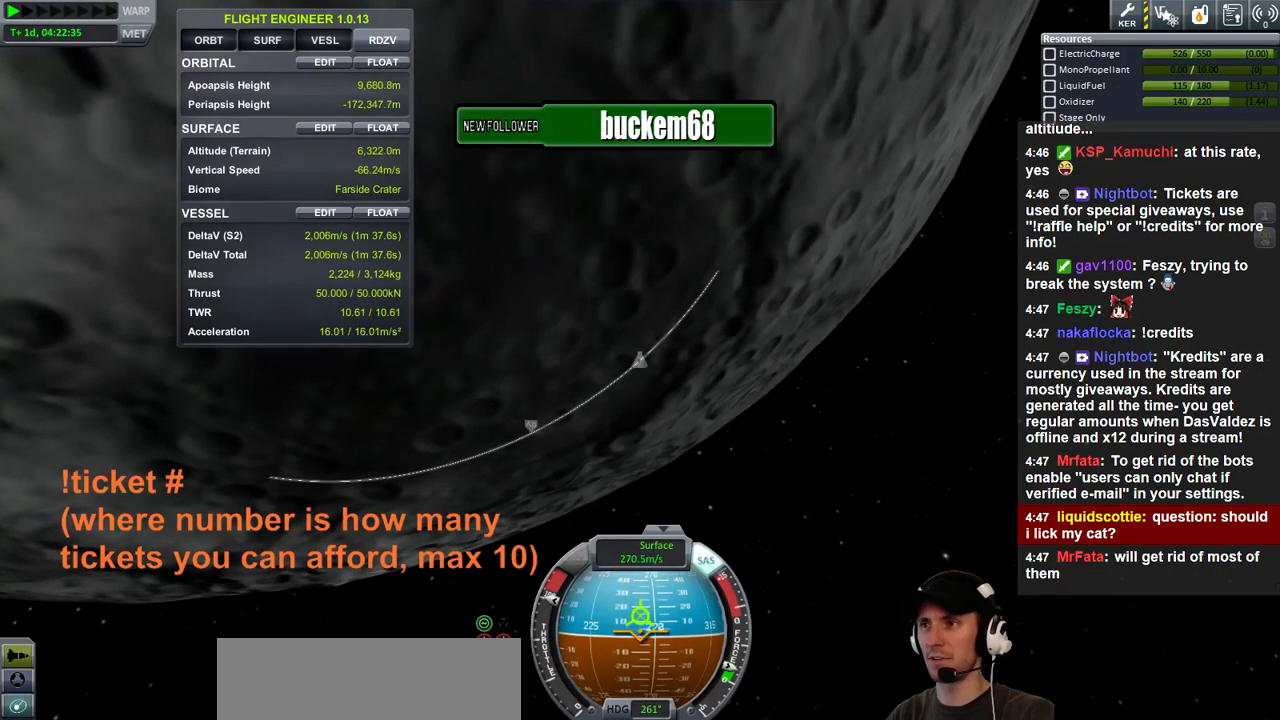
{"keys": [], "events": []}
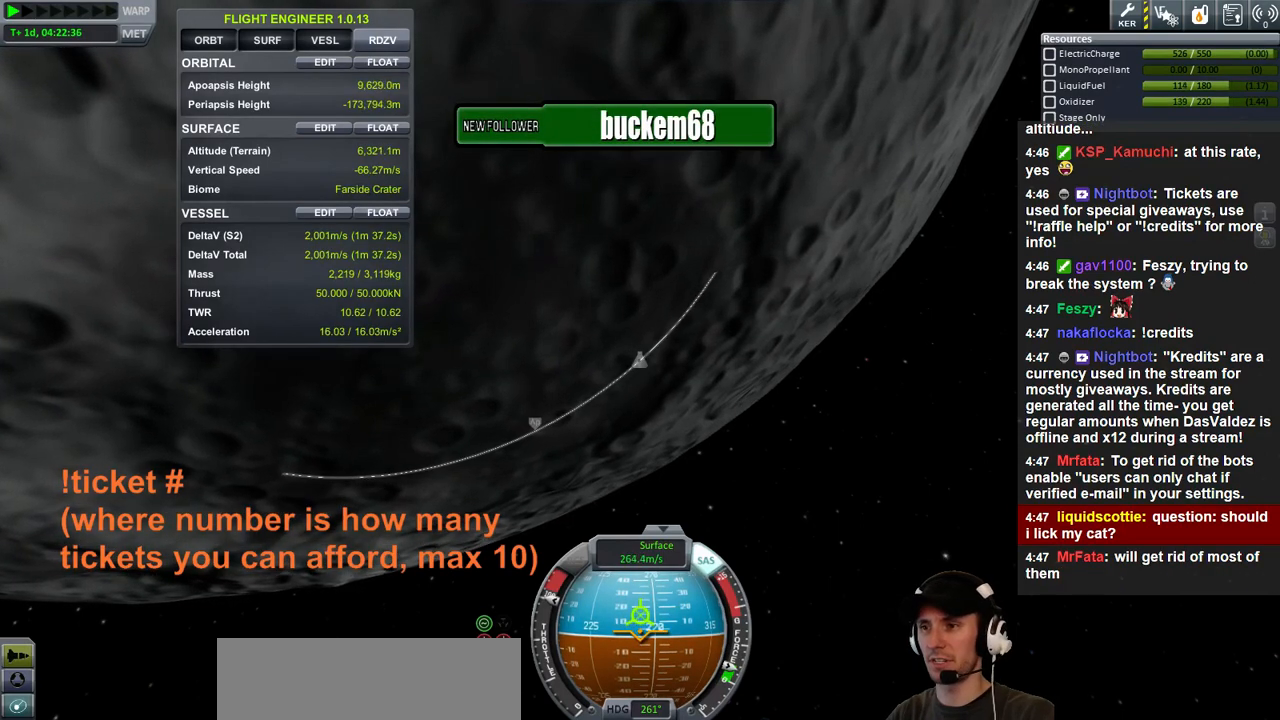
{"keys": [], "events": []}
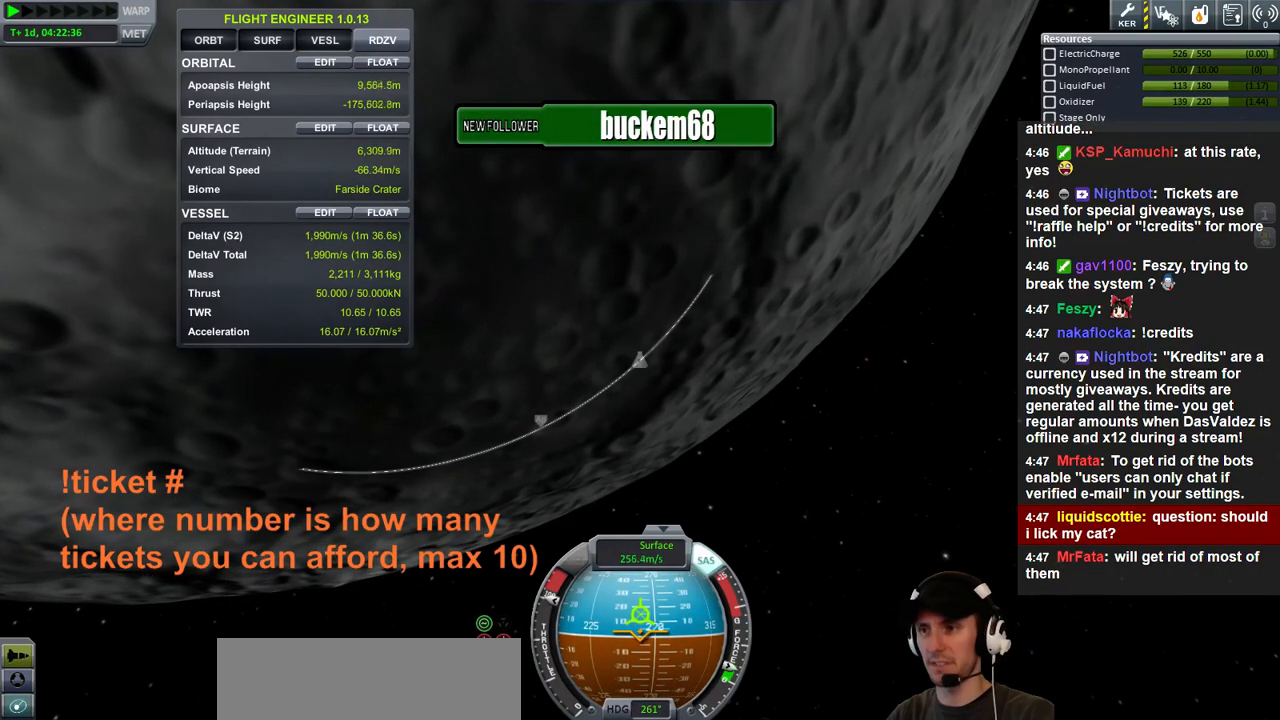
{"keys": [], "events": []}
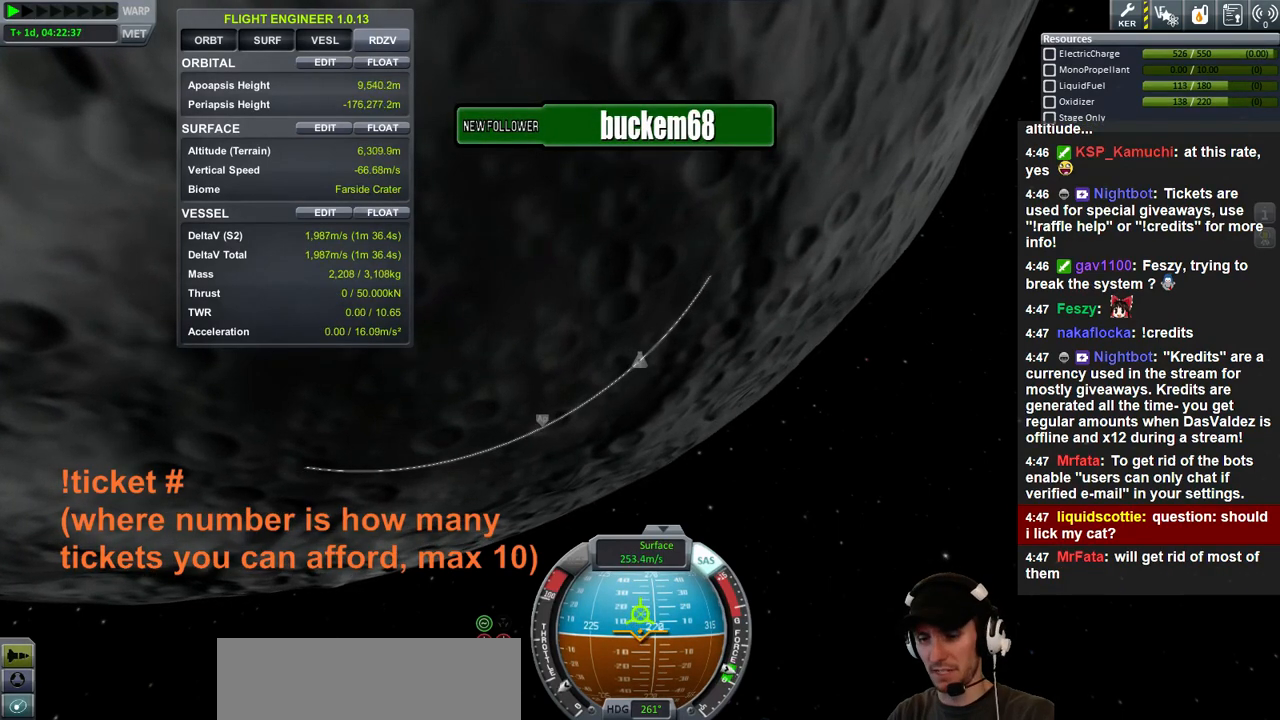
{"keys": [], "events": []}
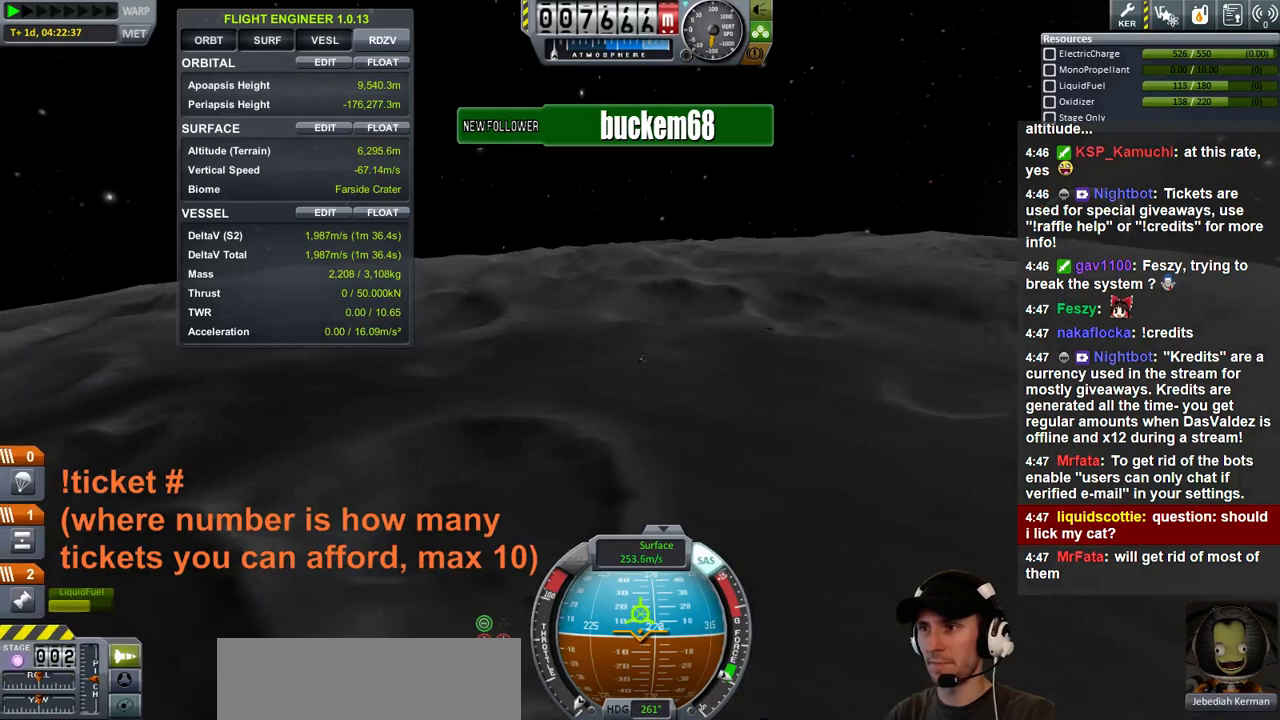
{"keys": [], "events": []}
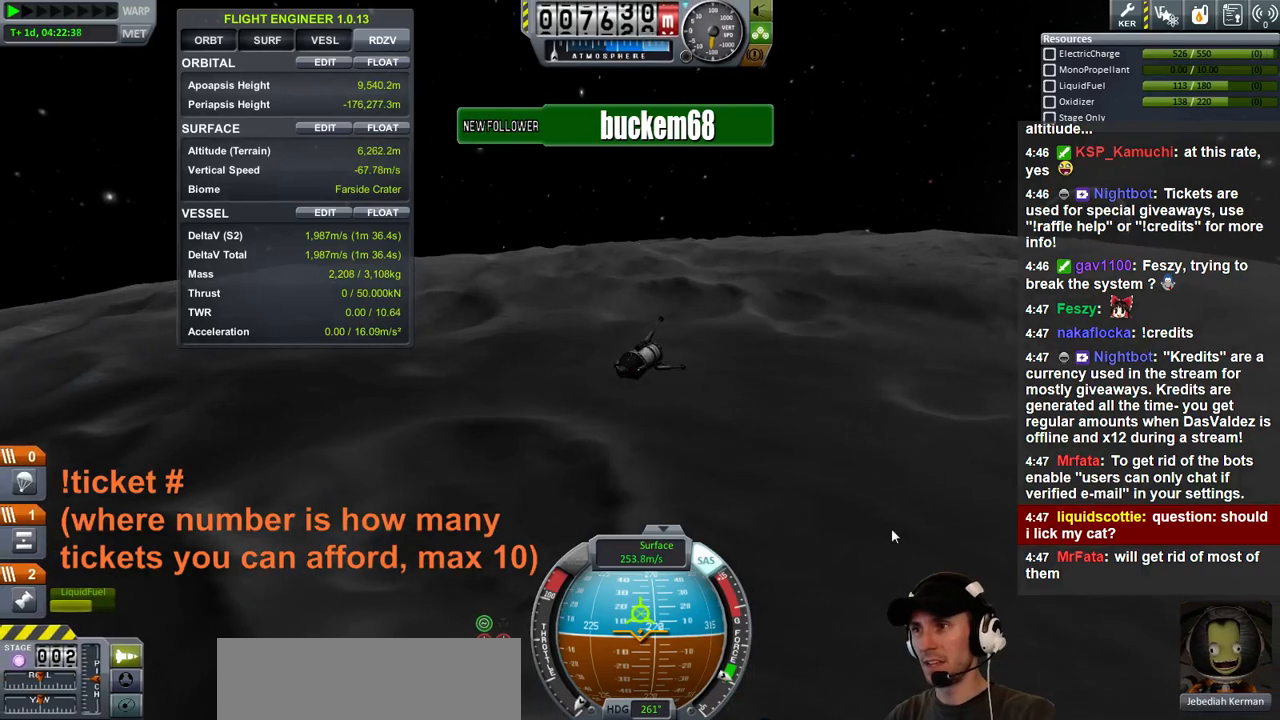
{"keys": [], "events": [[67, "s", "down"], [367, "s", "up"]]}
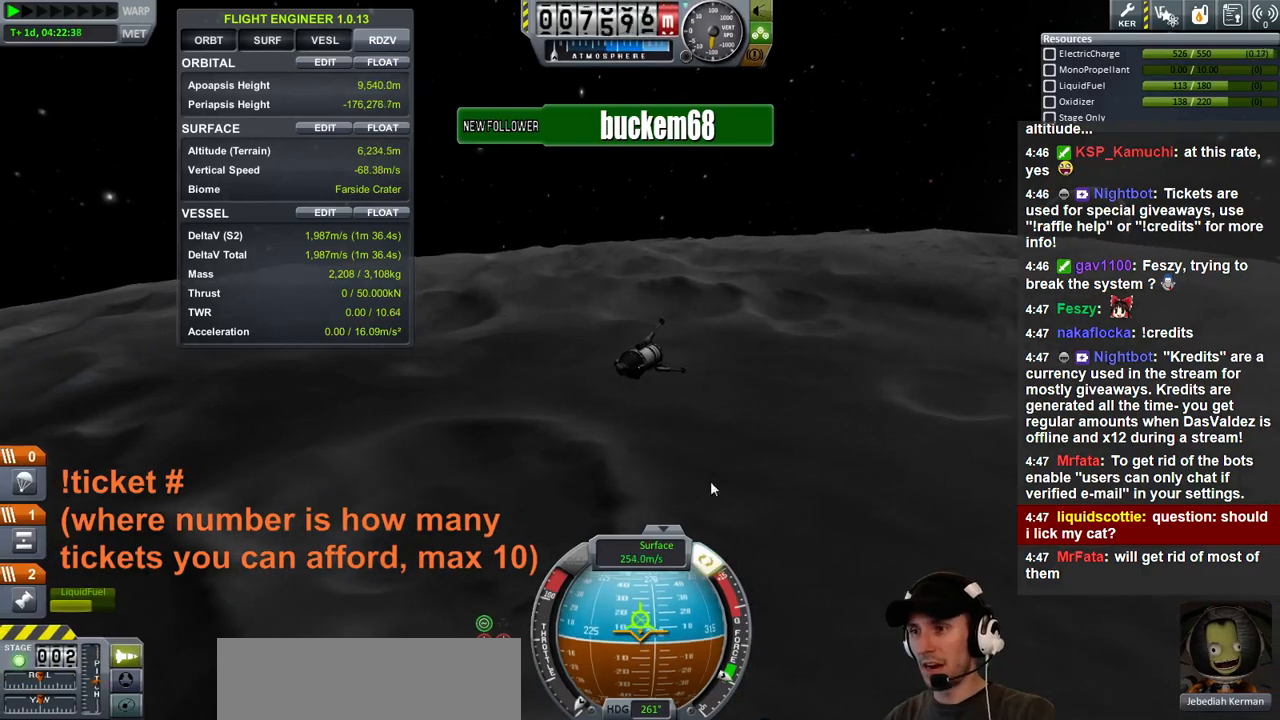
{"keys": [], "events": [[300, "s", "down"], [433, "s", "up"]]}
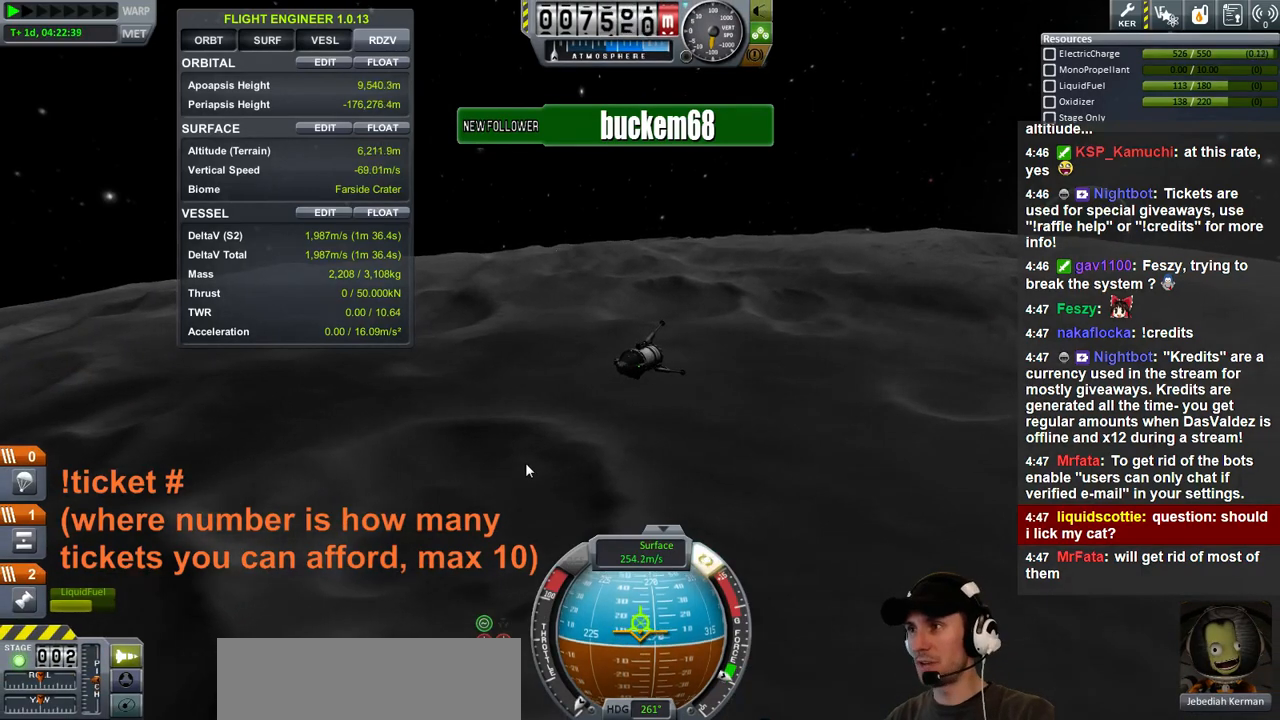
{"keys": [], "events": [[300, "s", "down"], [467, "s", "up"]]}
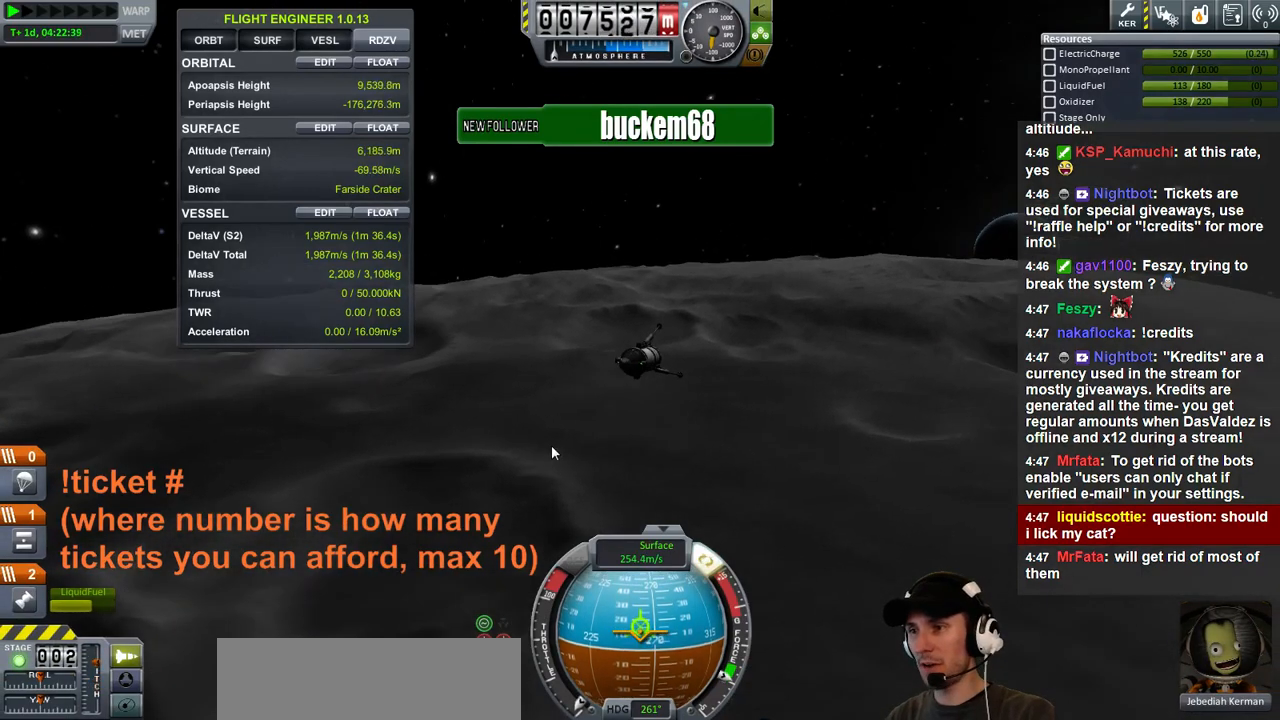
{"keys": [], "events": []}
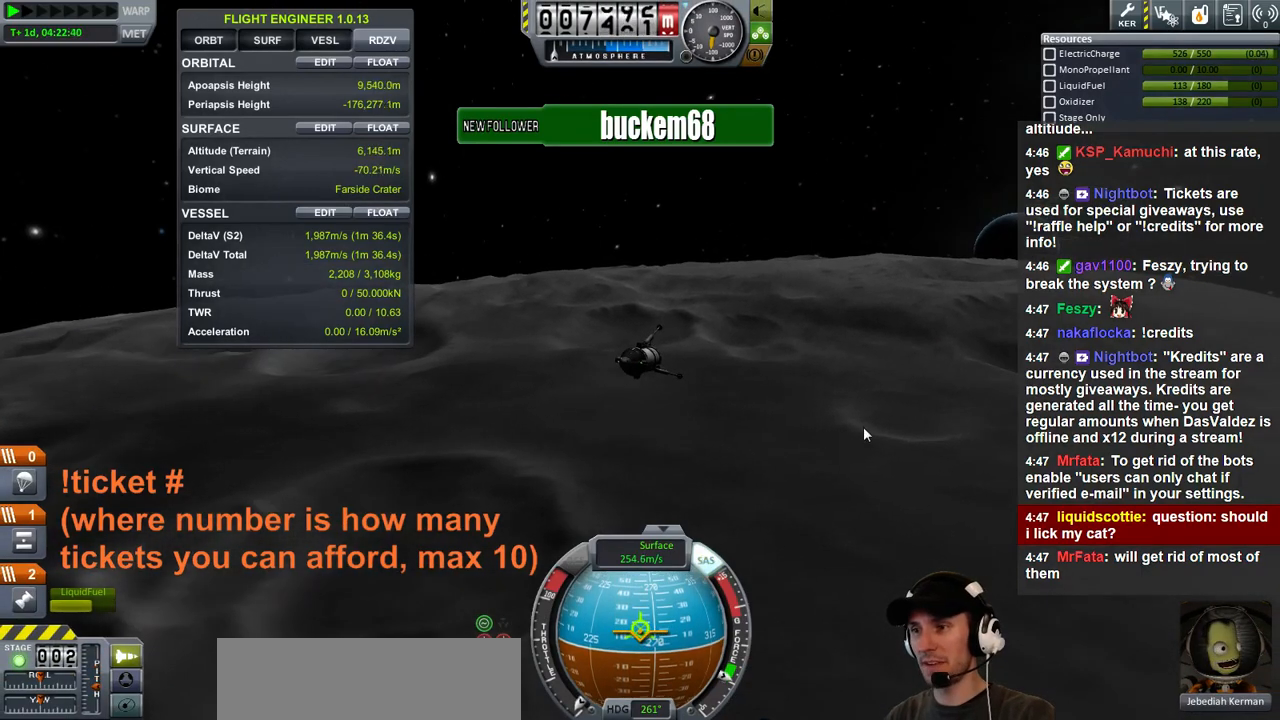
{"keys": [], "events": []}
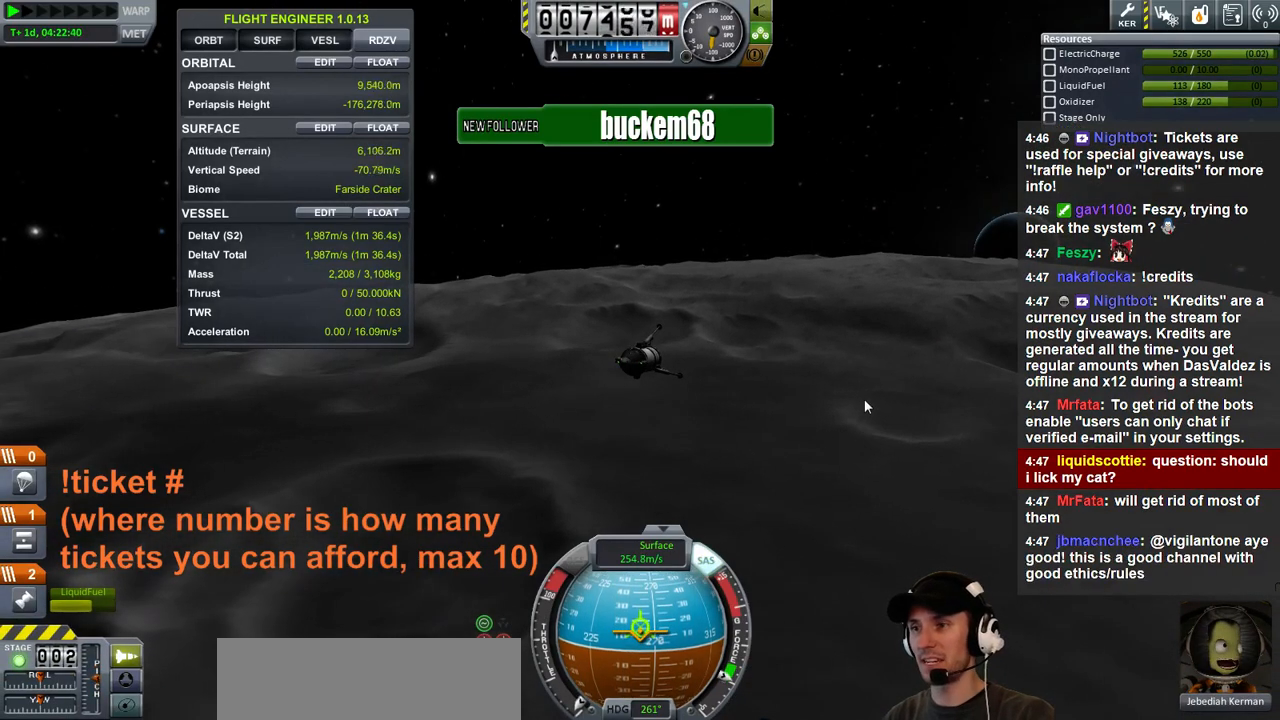
{"keys": [], "events": [[33, "w", "down"], [267, "w", "up"]]}
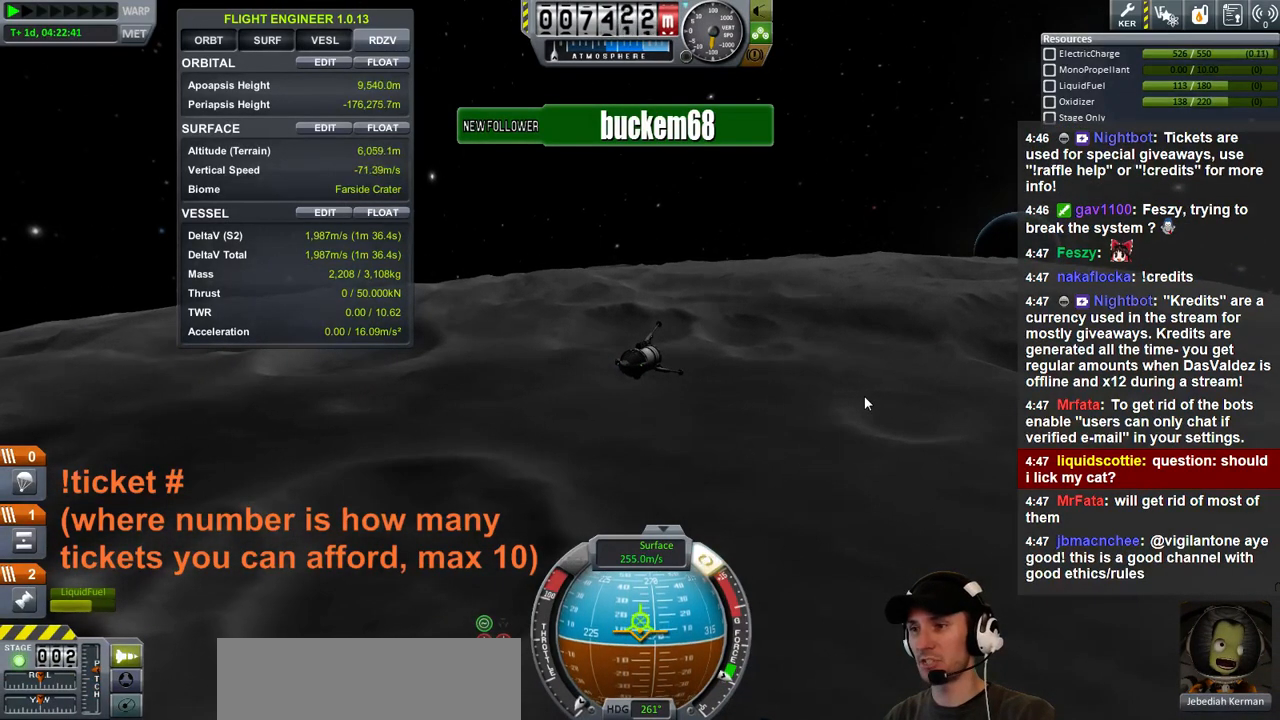
{"keys": ["w"], "events": [[67, "w", "down"], [167, "w", "up"], [500, "w", "down"]]}
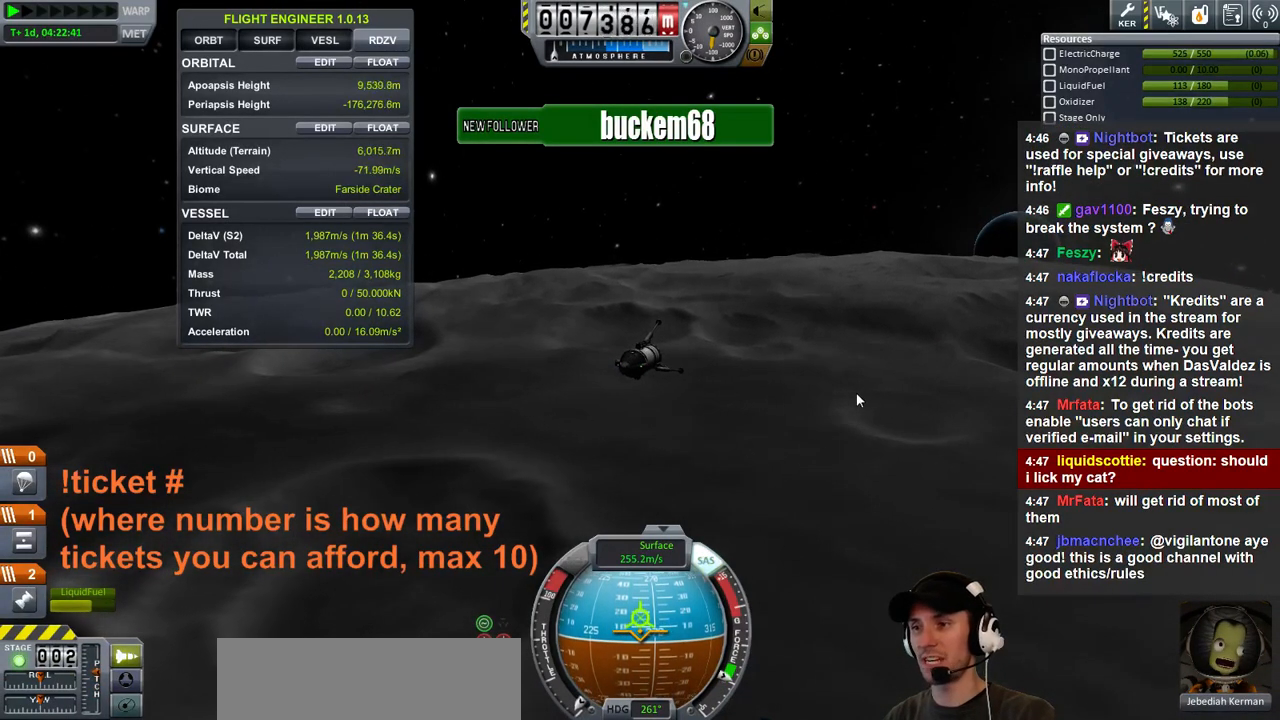
{"keys": [], "events": [[100, "w", "up"]]}
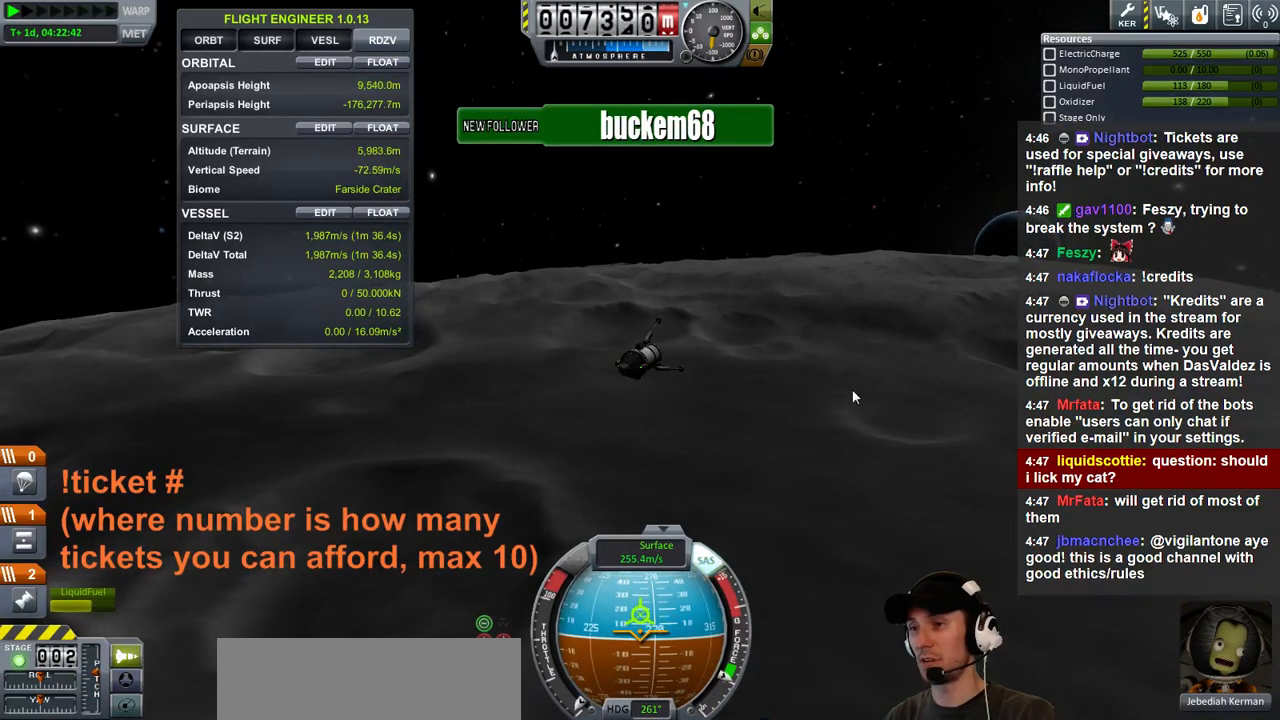
{"keys": [], "events": [[133, "w", "down"], [333, "w", "up"]]}
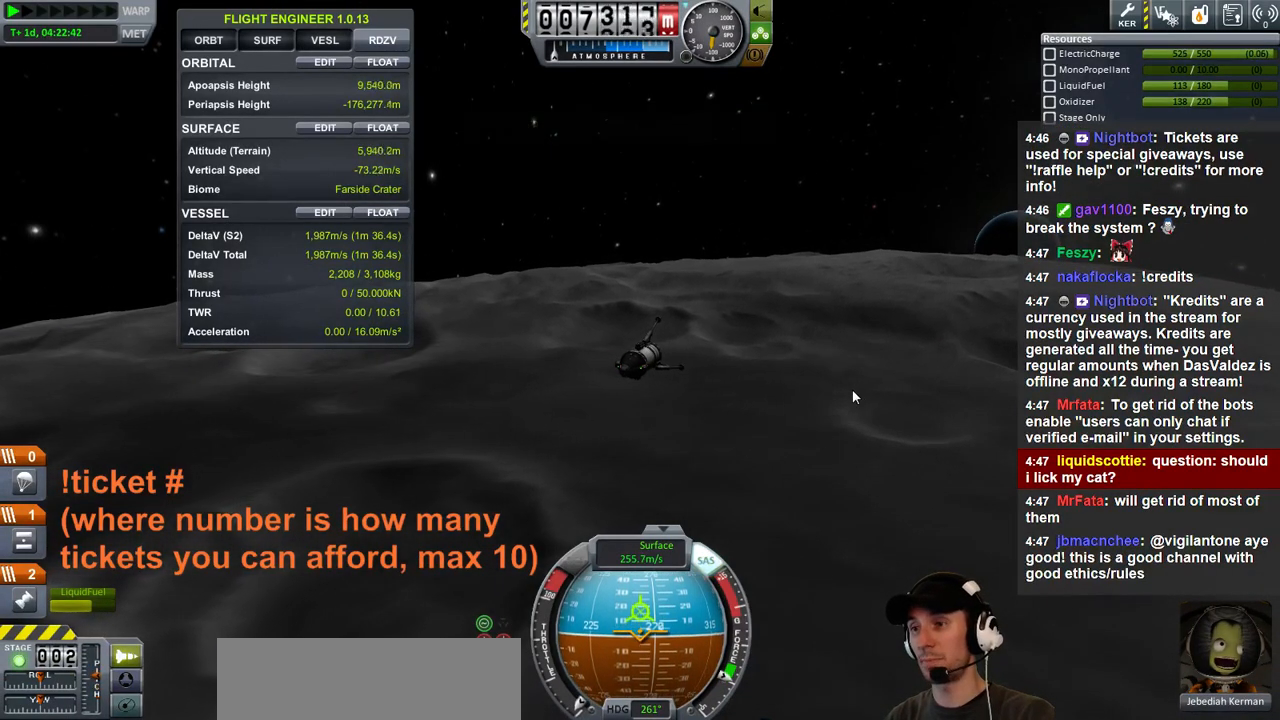
{"keys": [], "events": [[233, "w", "down"], [367, "w", "up"]]}
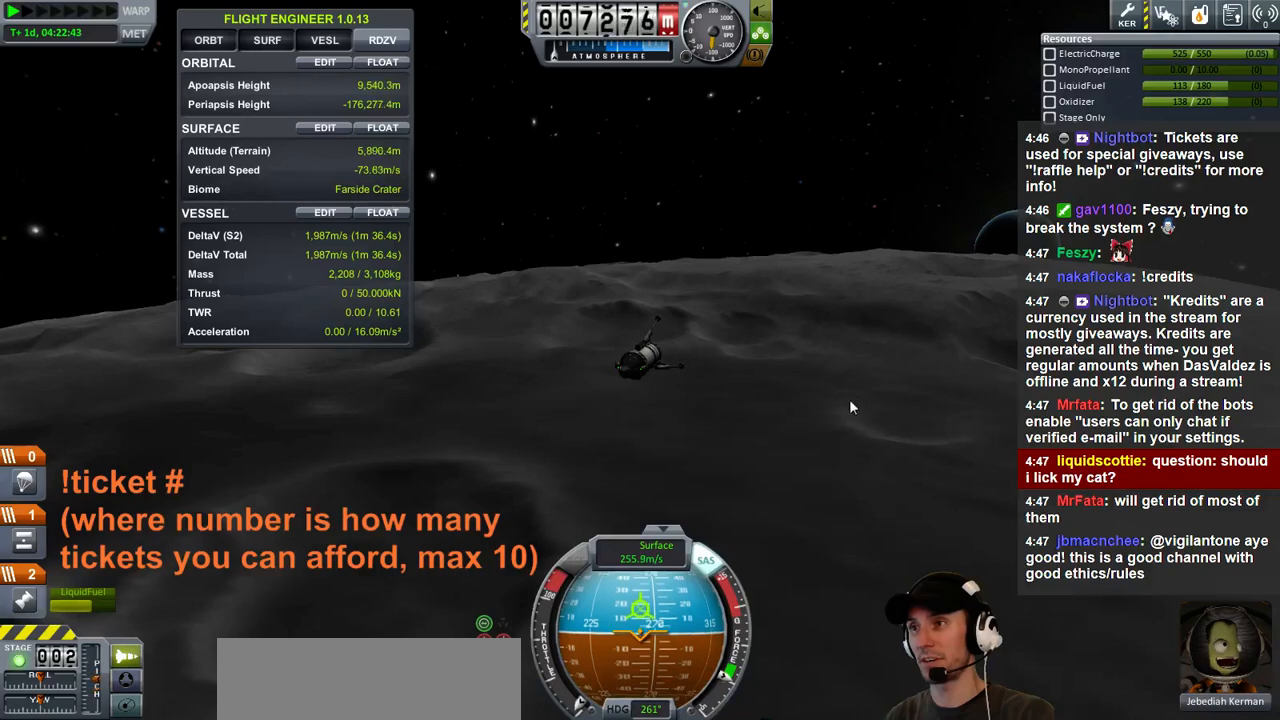
{"keys": [], "events": []}
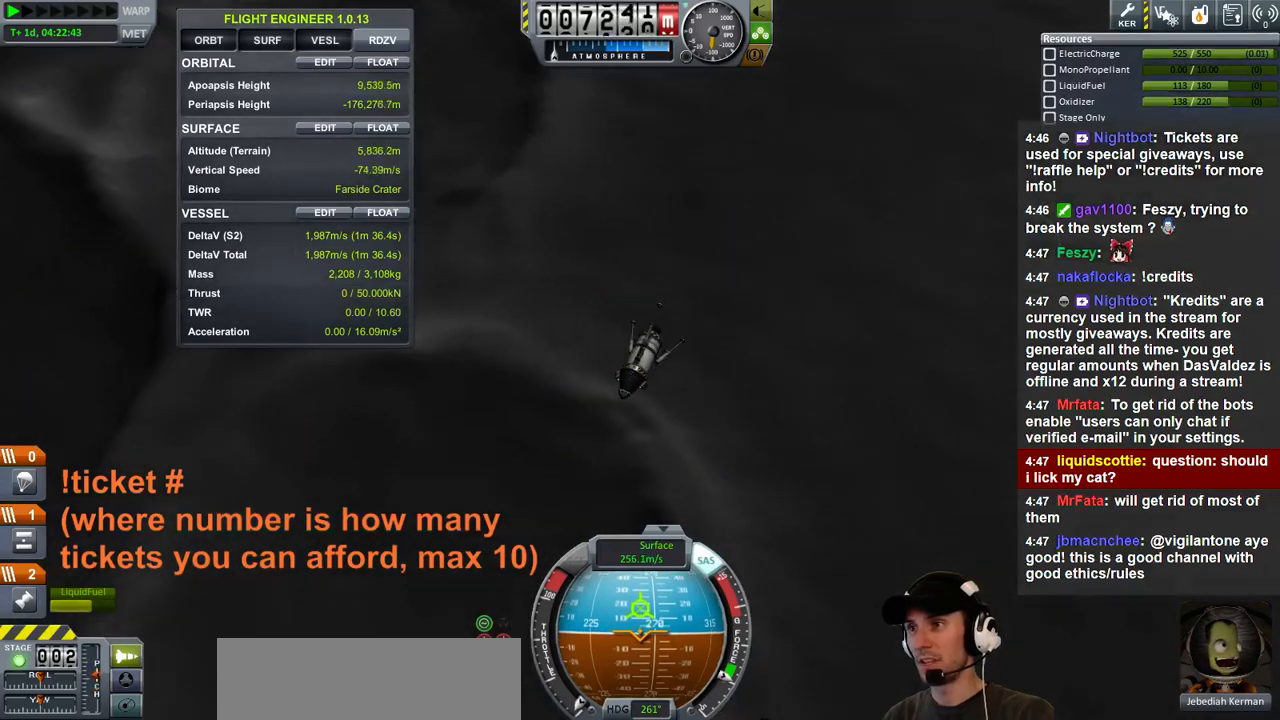
{"keys": [], "events": []}
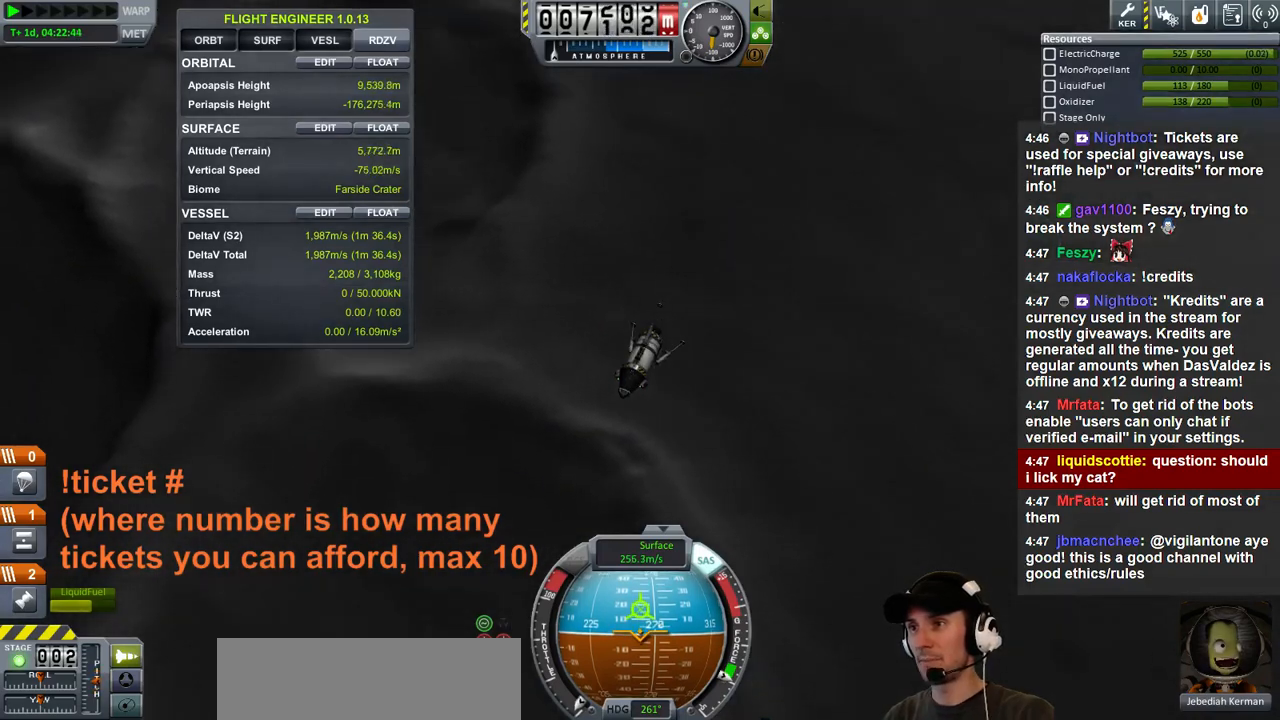
{"keys": [], "events": []}
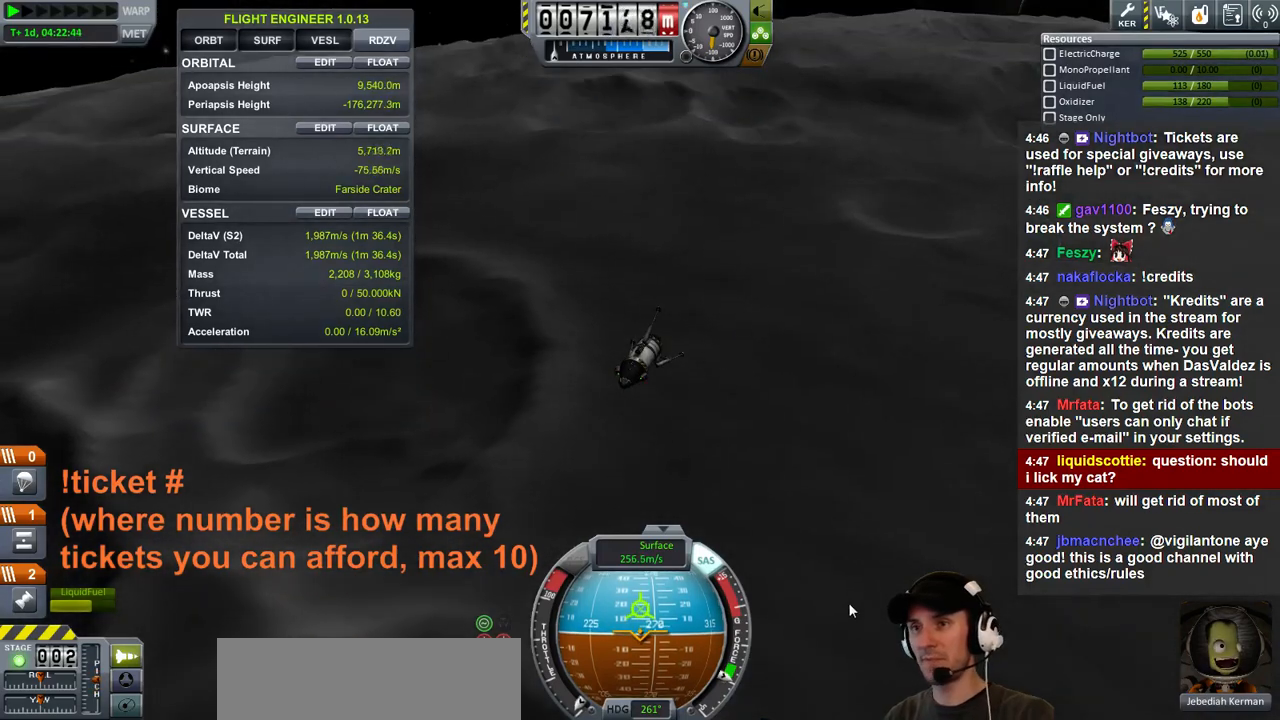
{"keys": [], "events": []}